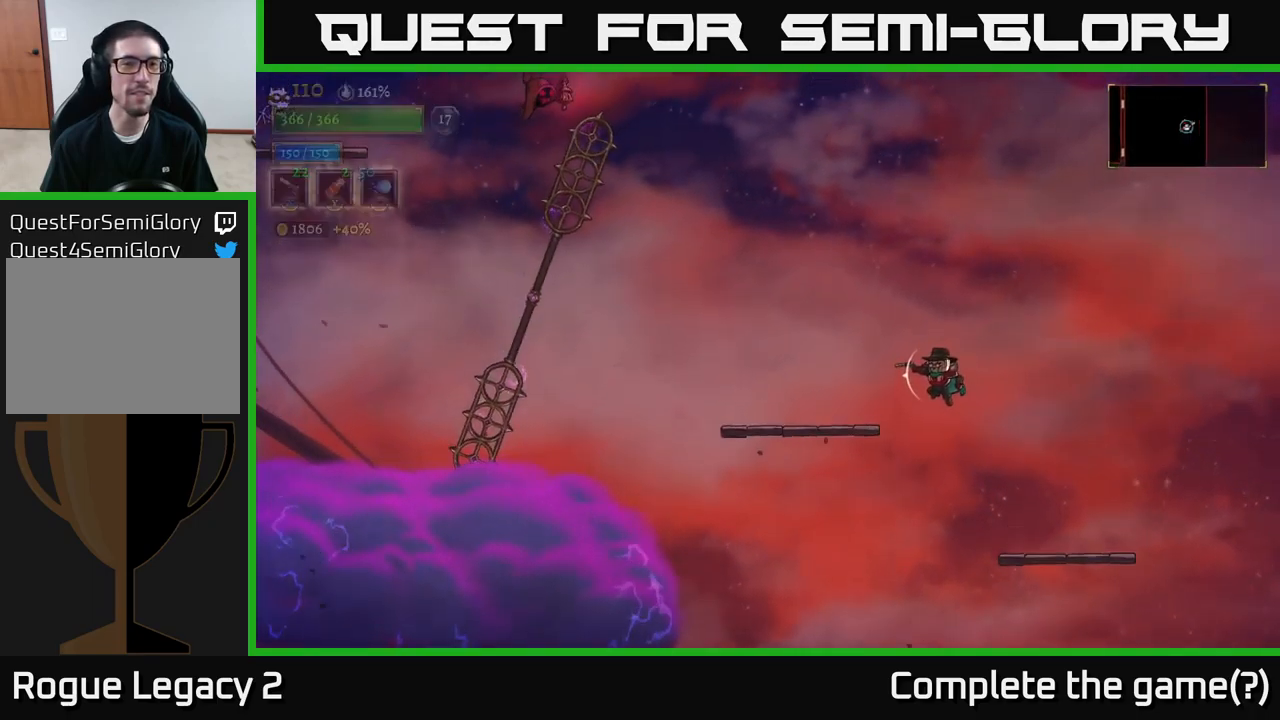
Gameplay with a controller (Xbox layout); each line is a JSON object with the inputs held at the frame after it. "events" lists button and stick changes between this image and that frame as [ms after this image, input, new state], when the widget could be followed in between.
{"buttons": [], "left_stick": "left", "right_stick": "center", "events": [[134, "A", "up"]]}
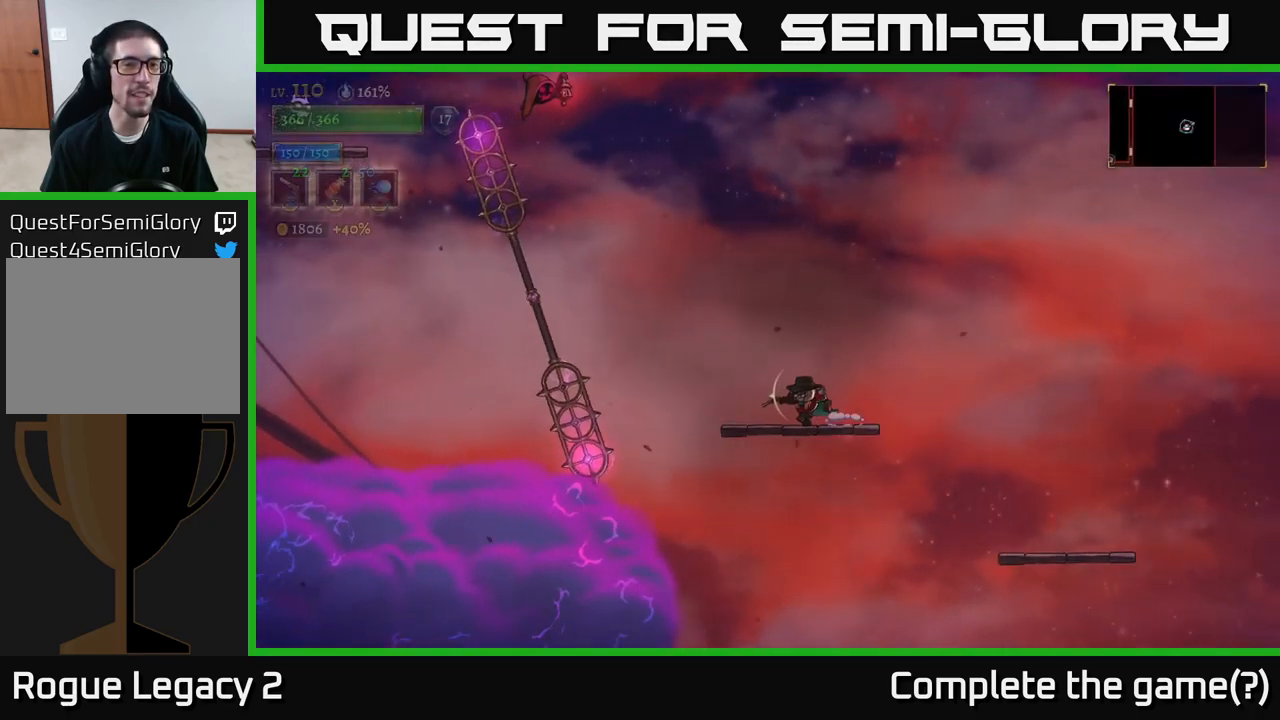
{"buttons": ["A"], "left_stick": "left", "right_stick": "center", "events": [[300, "A", "down"]]}
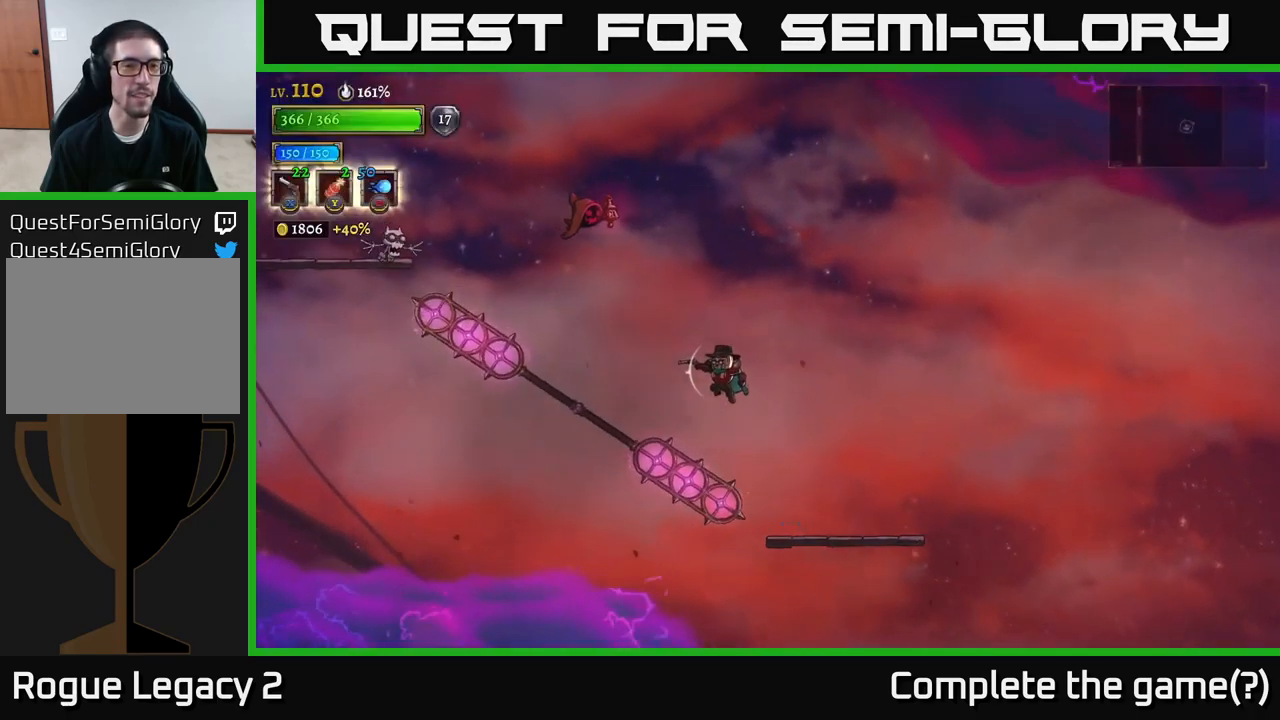
{"buttons": ["A"], "left_stick": "left", "right_stick": "center", "events": []}
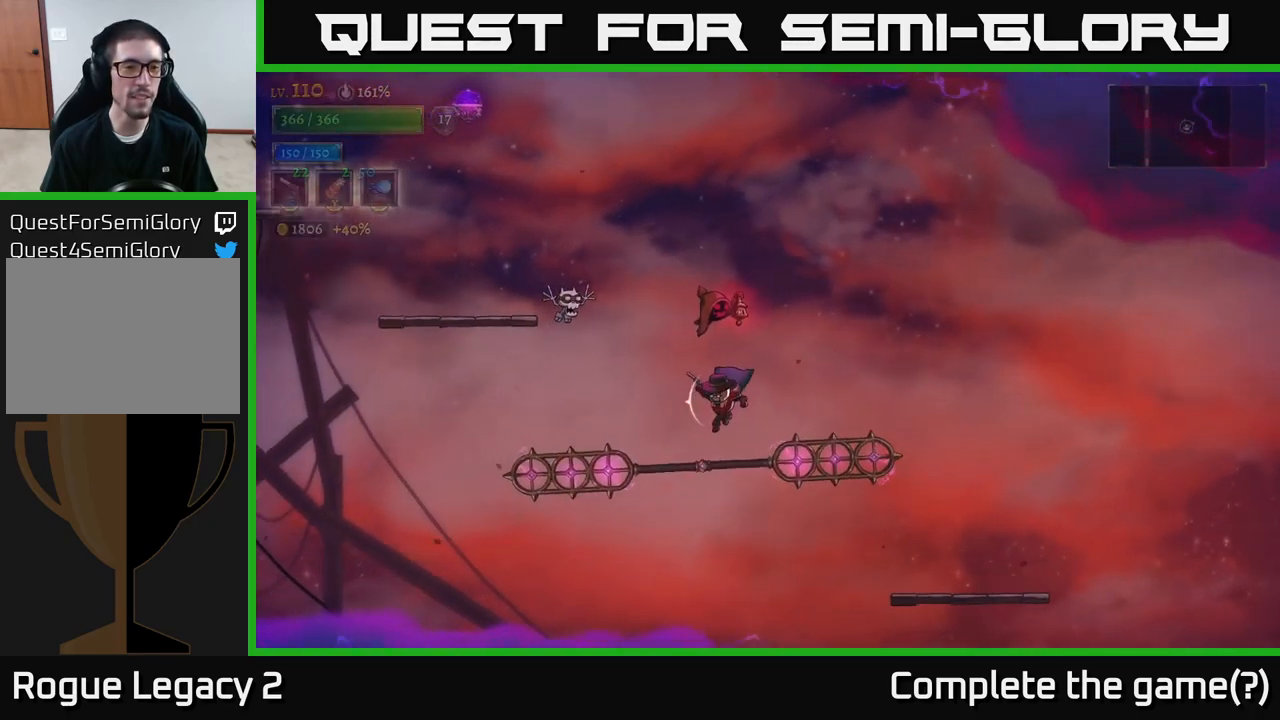
{"buttons": ["A"], "left_stick": "left", "right_stick": "center", "events": [[150, "A", "up"], [267, "A", "down"]]}
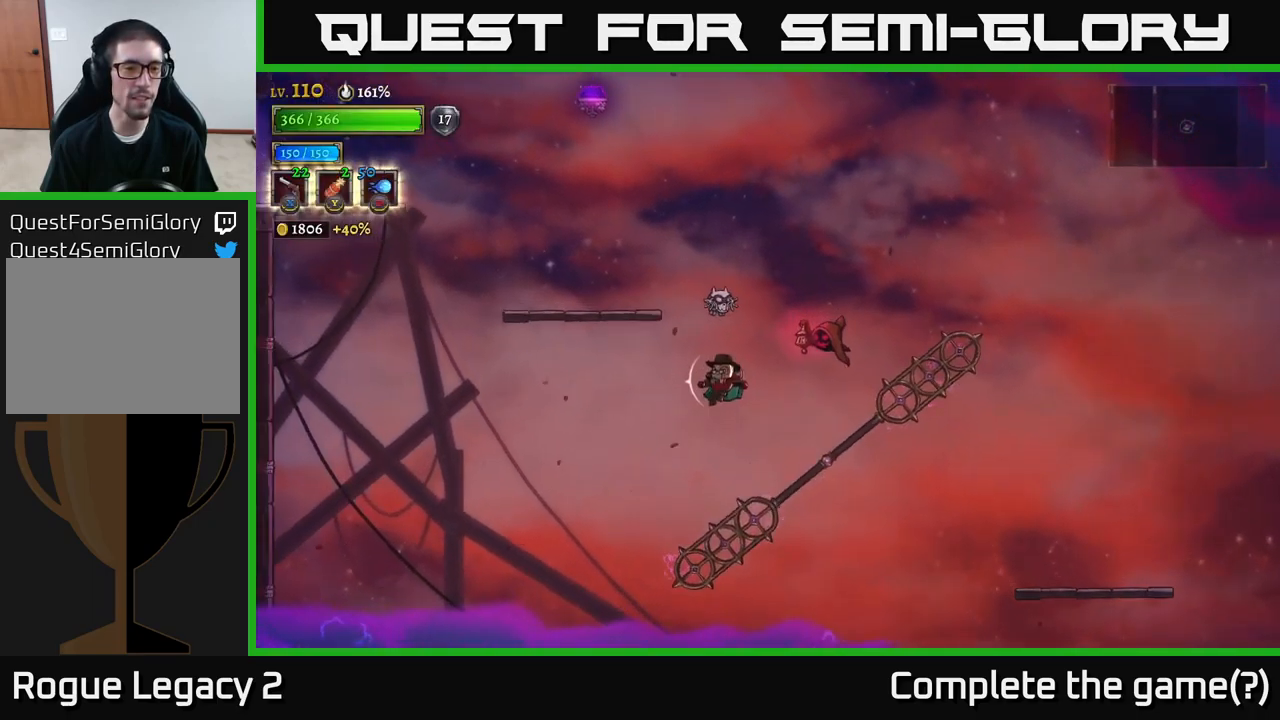
{"buttons": ["A"], "left_stick": "right", "right_stick": "center", "events": [[250, "left_stick", "right"]]}
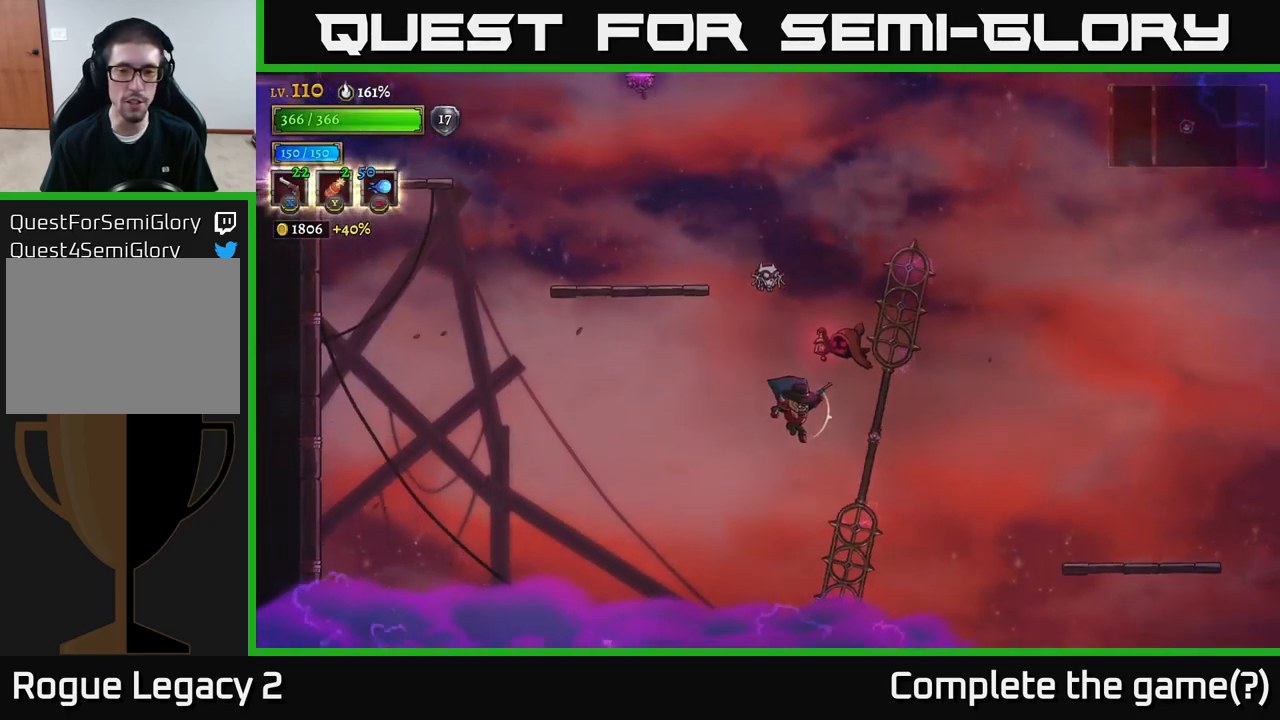
{"buttons": [], "left_stick": "right", "right_stick": "center", "events": [[450, "A", "up"]]}
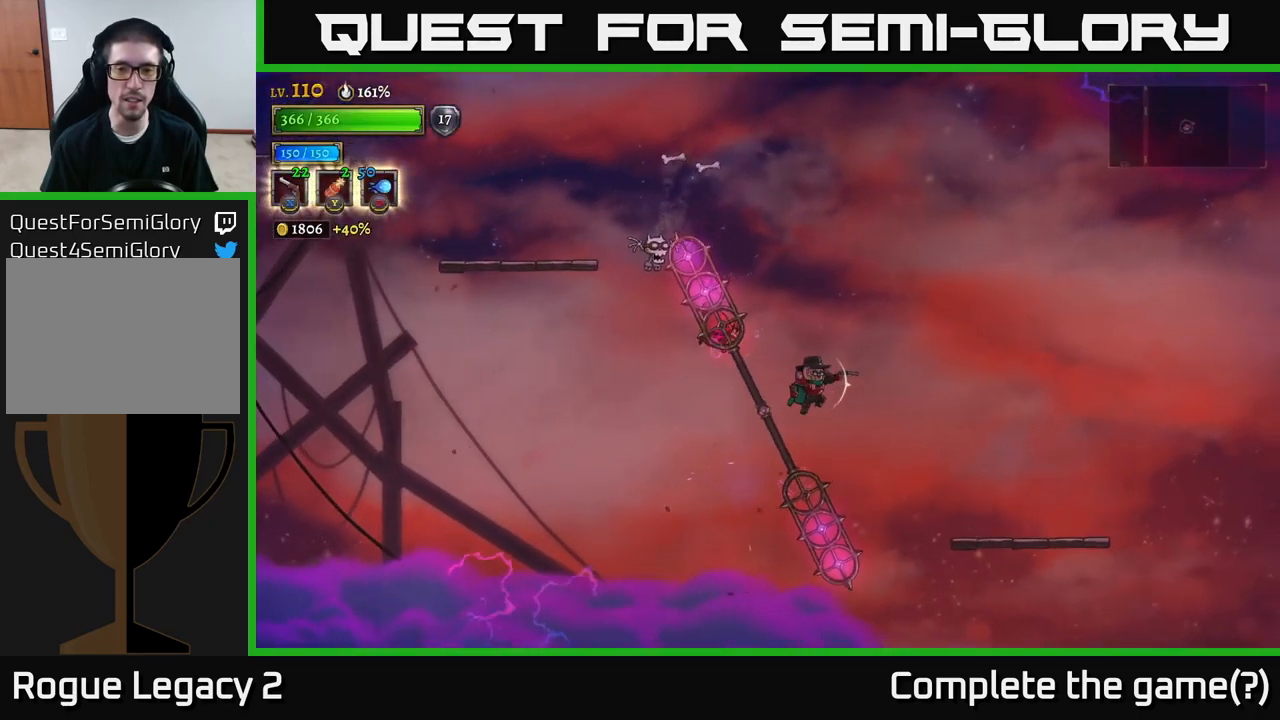
{"buttons": ["L1"], "left_stick": "right", "right_stick": "center", "events": [[184, "left_stick", "center"], [367, "left_stick", "right"], [384, "L1", "down"]]}
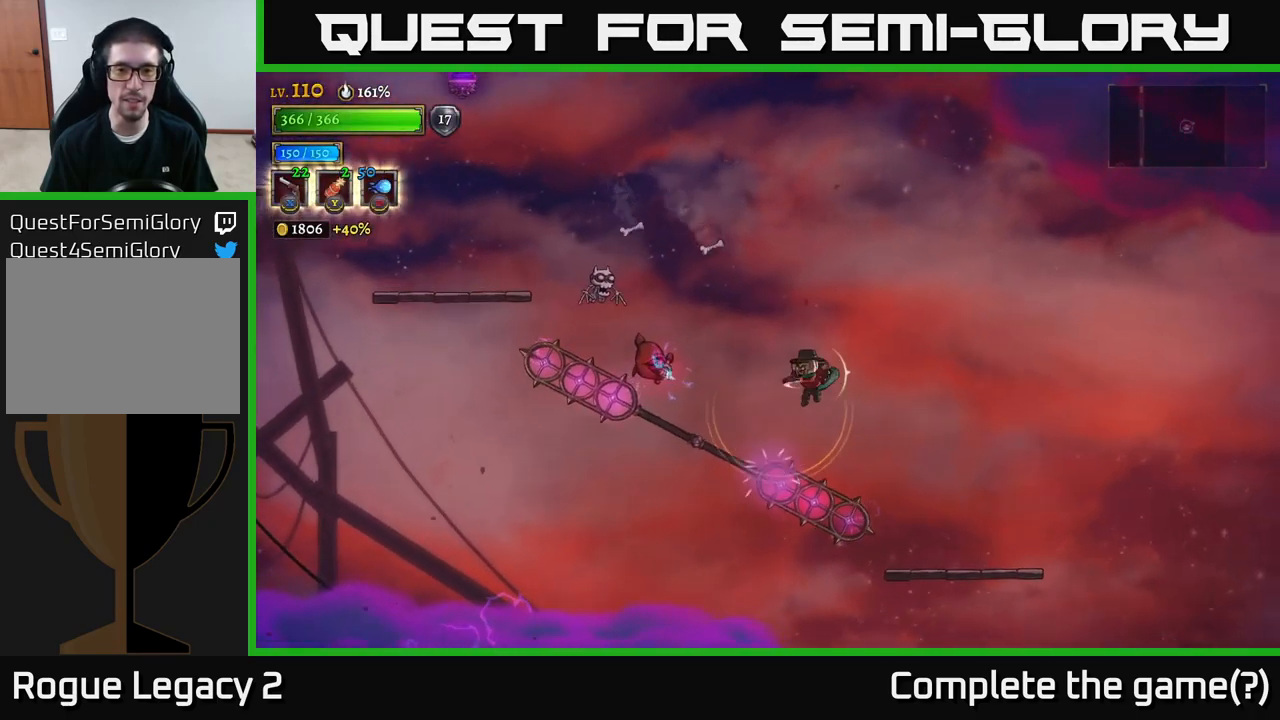
{"buttons": [], "left_stick": "center", "right_stick": "center", "events": [[150, "L1", "up"], [234, "left_stick", "left"], [367, "left_stick", "center"]]}
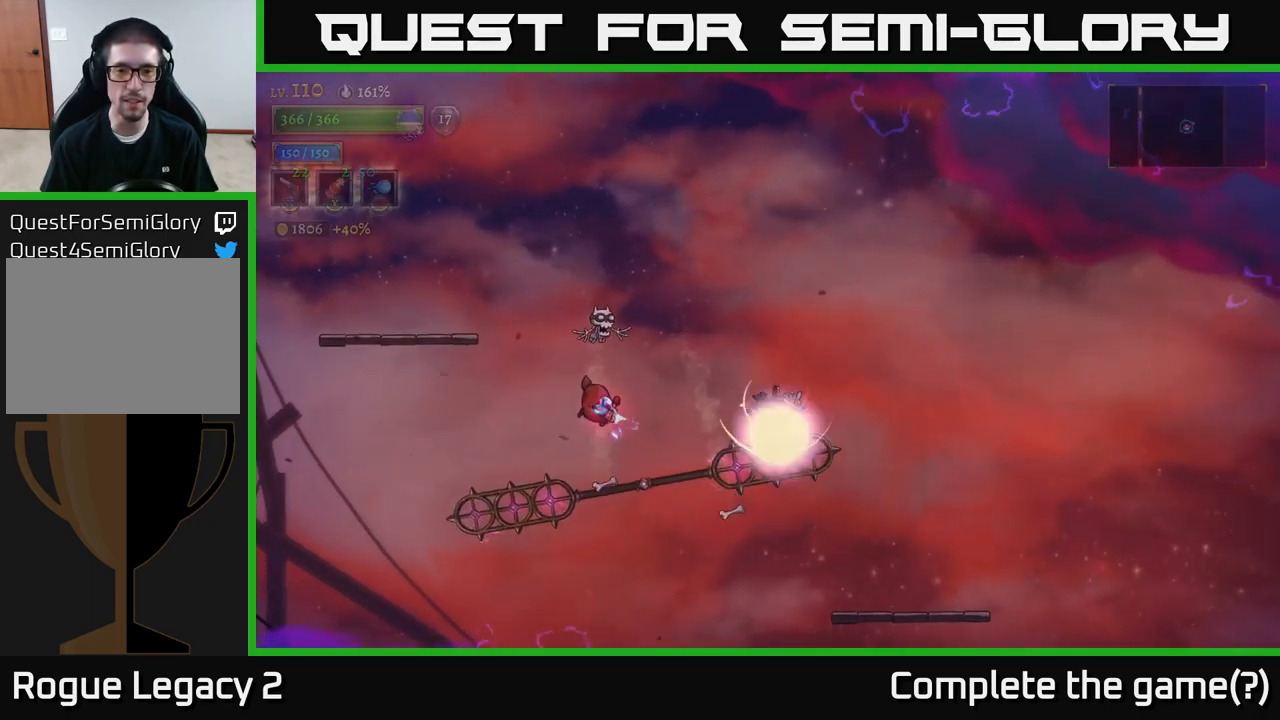
{"buttons": [], "left_stick": "left", "right_stick": "center", "events": [[34, "L1", "down"], [216, "L1", "up"], [500, "left_stick", "left"]]}
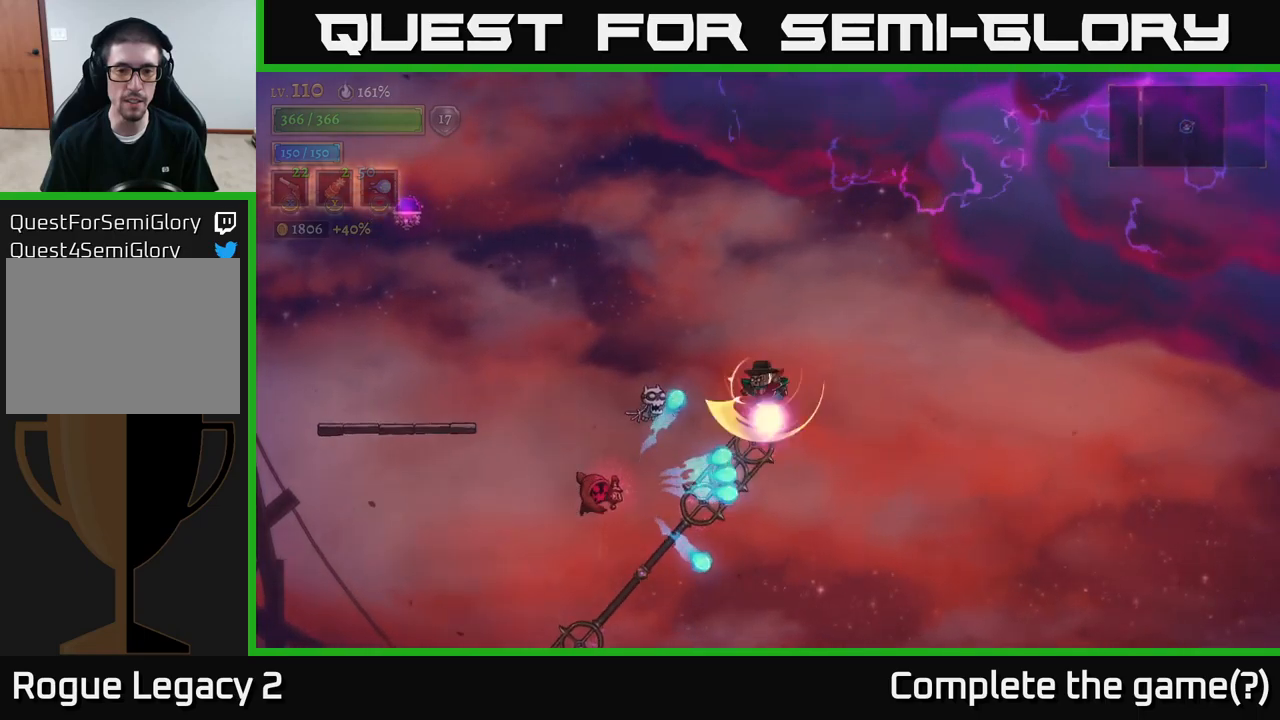
{"buttons": ["L1"], "left_stick": "left", "right_stick": "center", "events": [[16, "L1", "down"]]}
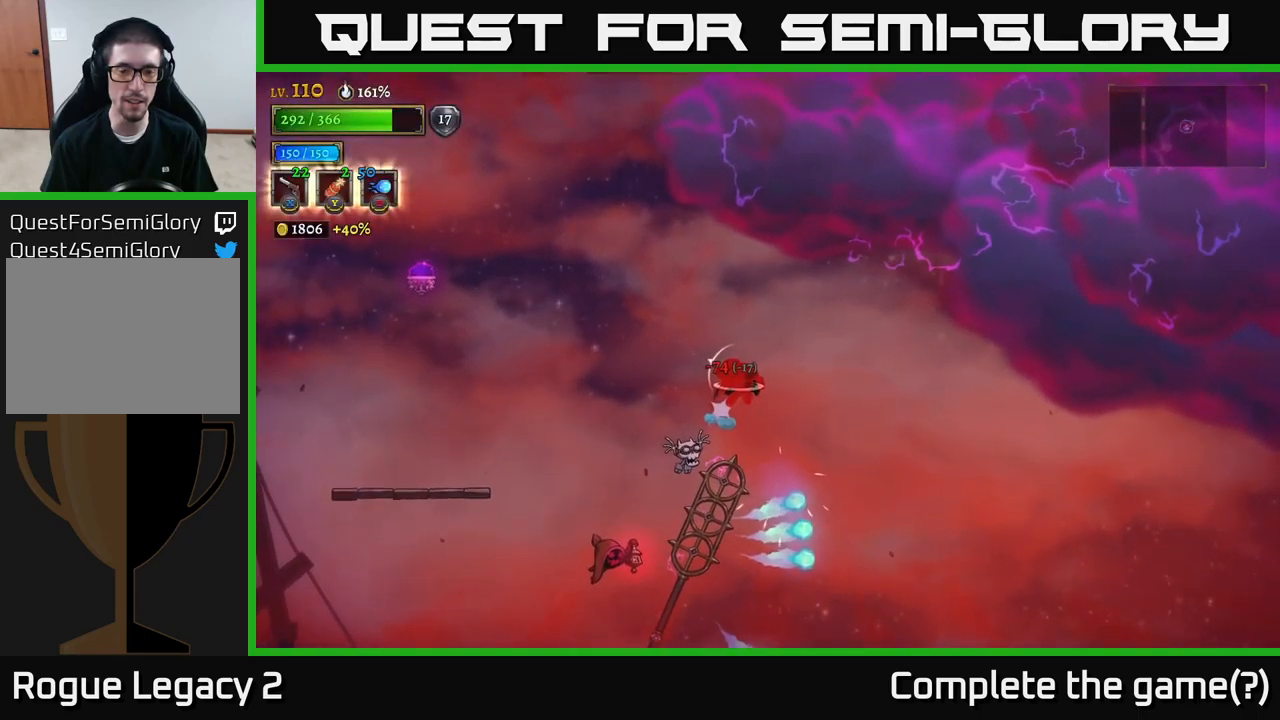
{"buttons": ["A"], "left_stick": "left", "right_stick": "center", "events": [[33, "L1", "up"], [250, "A", "down"], [350, "A", "up"], [400, "A", "down"]]}
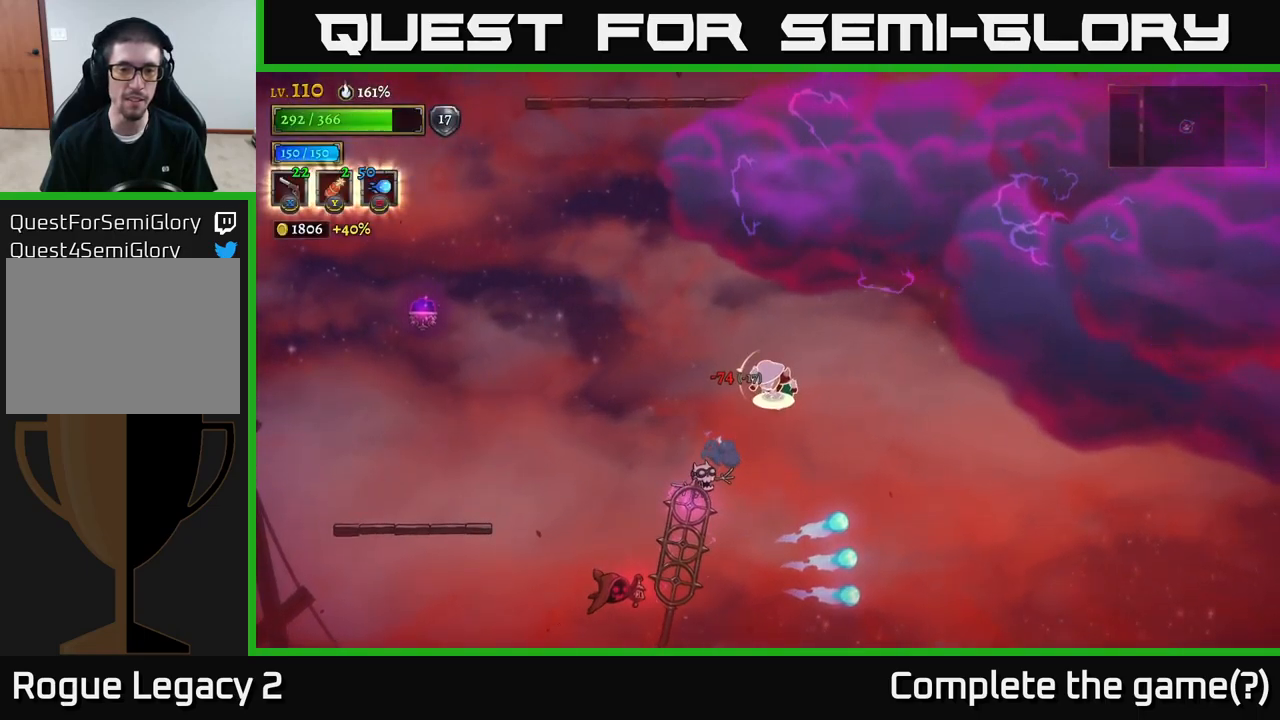
{"buttons": [], "left_stick": "left", "right_stick": "center", "events": [[66, "A", "up"]]}
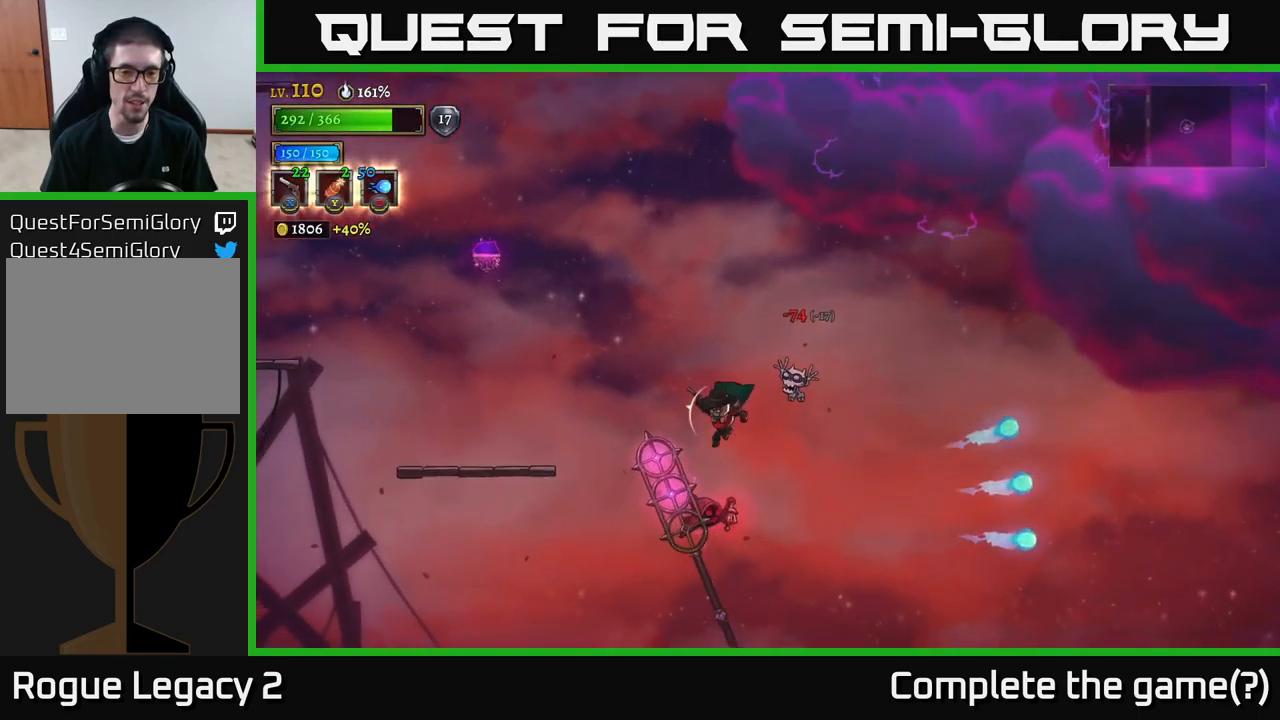
{"buttons": ["L1"], "left_stick": "left", "right_stick": "center", "events": [[66, "L1", "down"]]}
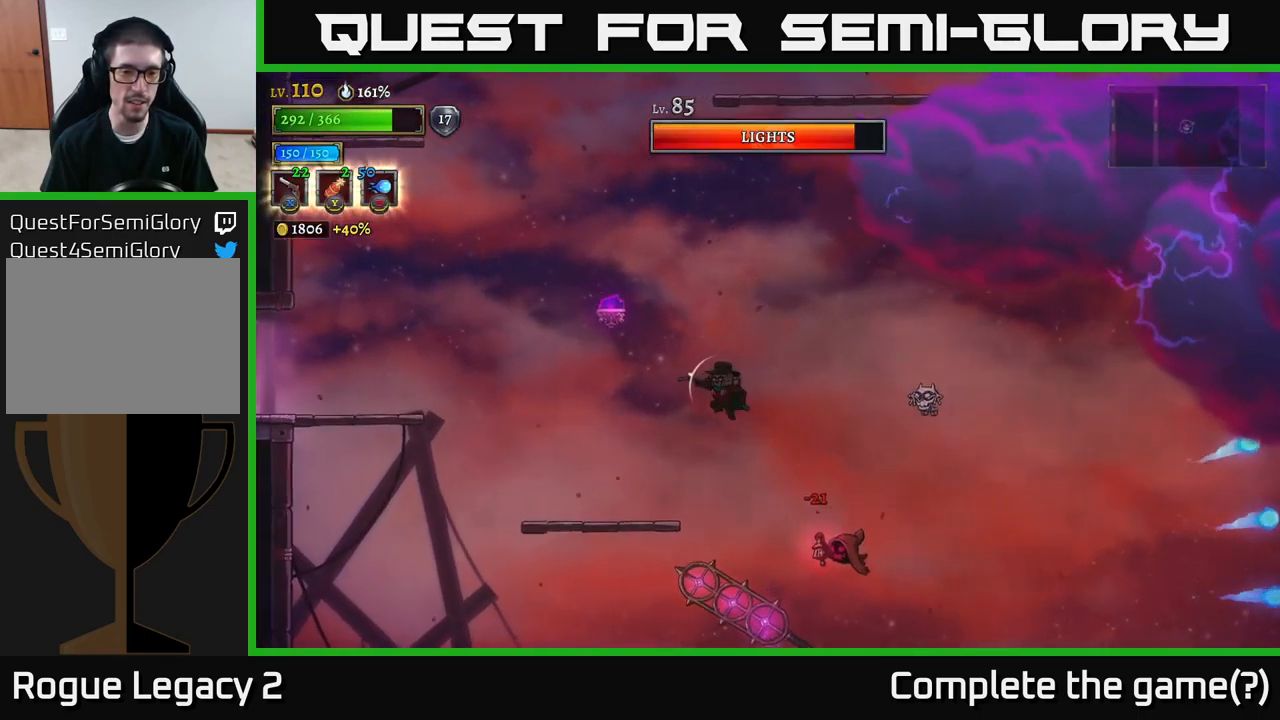
{"buttons": ["X"], "left_stick": "right", "right_stick": "center", "events": [[33, "L1", "up"], [466, "left_stick", "right"], [500, "X", "down"]]}
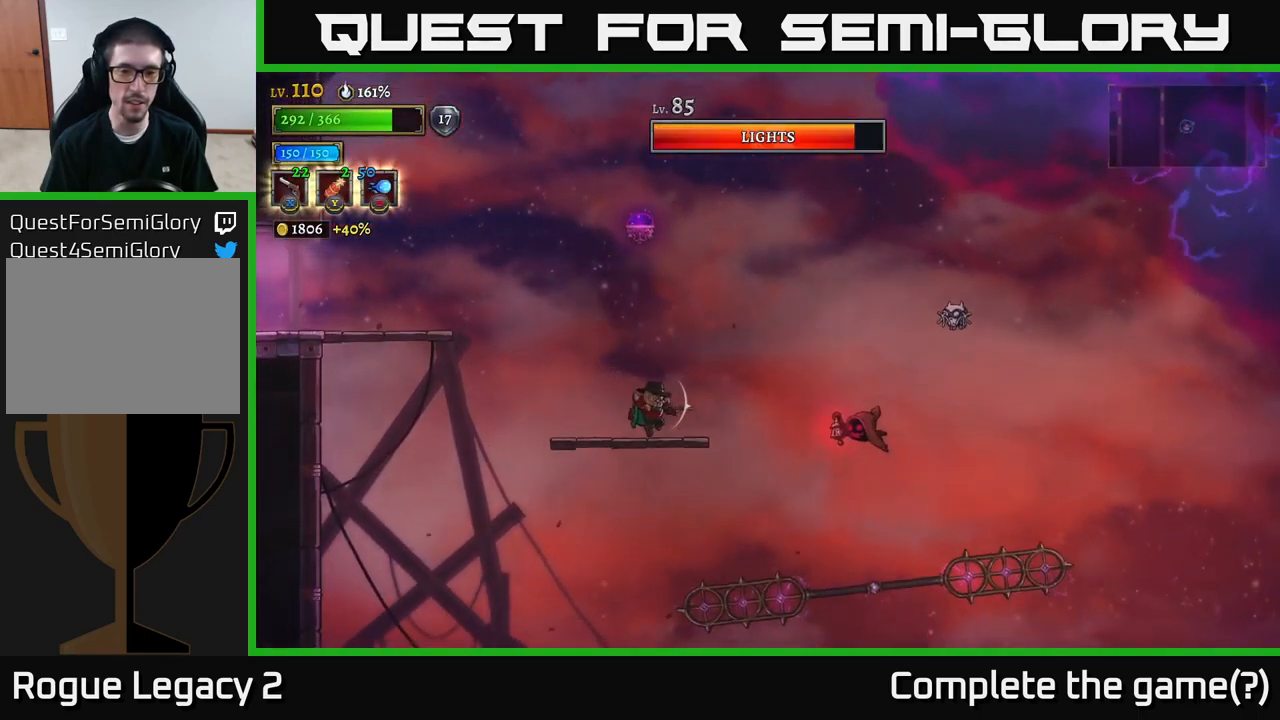
{"buttons": ["X"], "left_stick": "right", "right_stick": "center", "events": []}
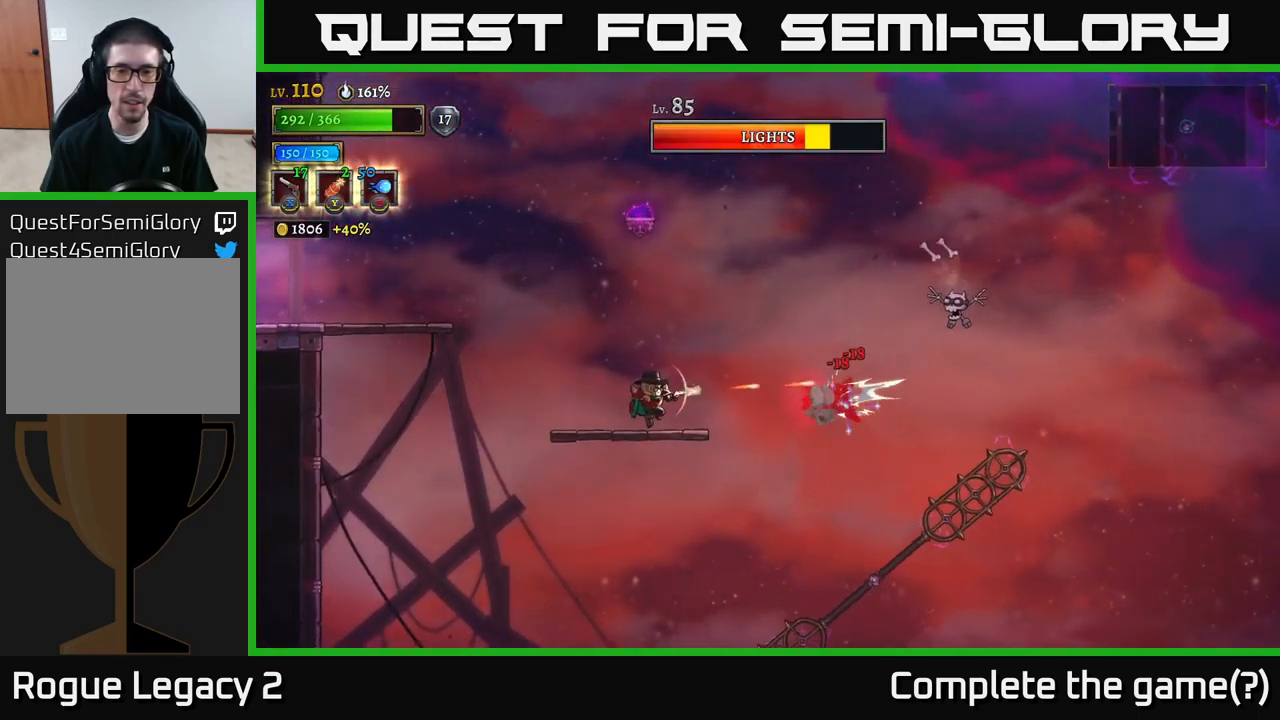
{"buttons": [], "left_stick": "right", "right_stick": "center", "events": [[500, "X", "up"]]}
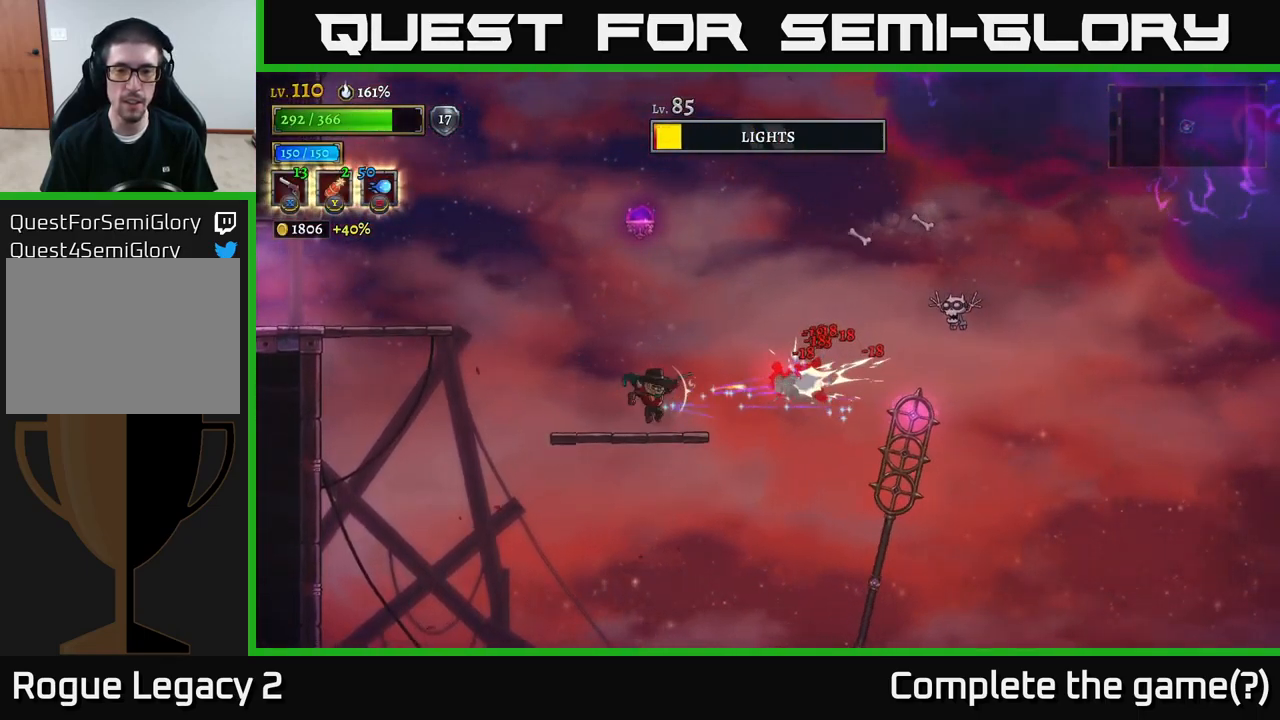
{"buttons": ["A"], "left_stick": "right", "right_stick": "center", "events": [[100, "left_stick", "up-left"], [366, "left_stick", "center"], [450, "left_stick", "right"], [466, "A", "down"]]}
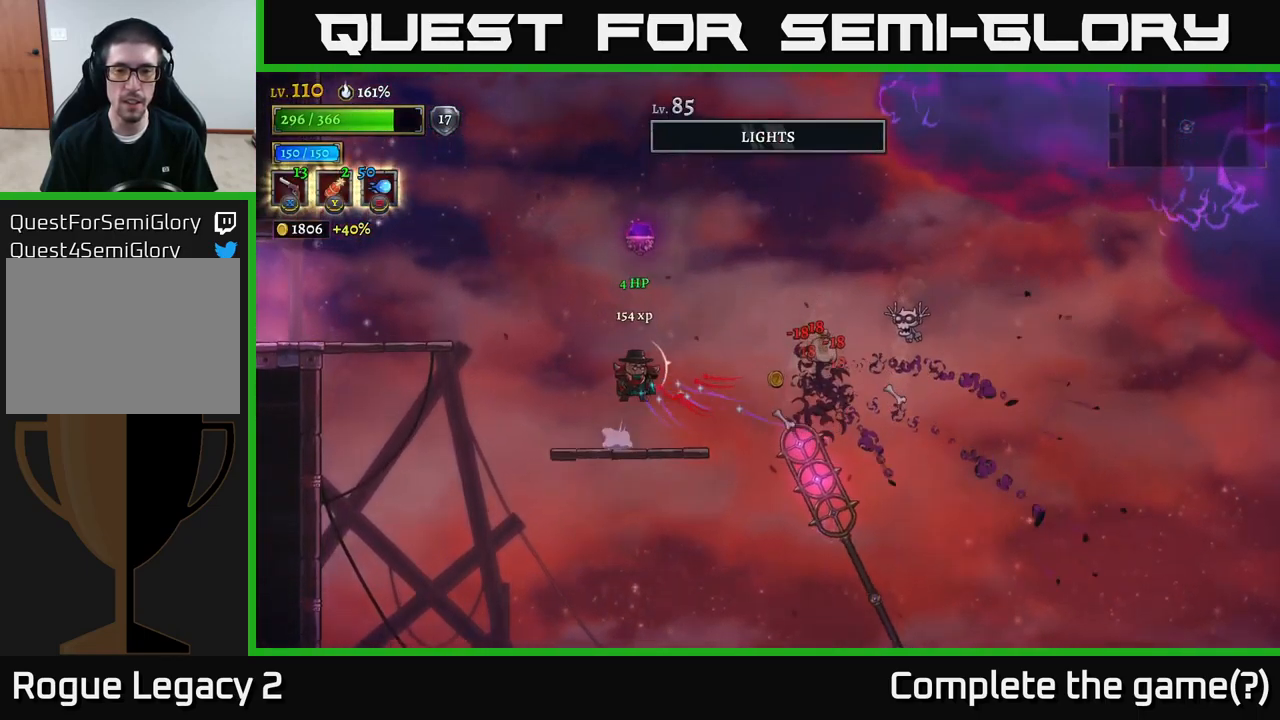
{"buttons": ["X"], "left_stick": "right", "right_stick": "center", "events": [[150, "X", "down"], [166, "A", "up"]]}
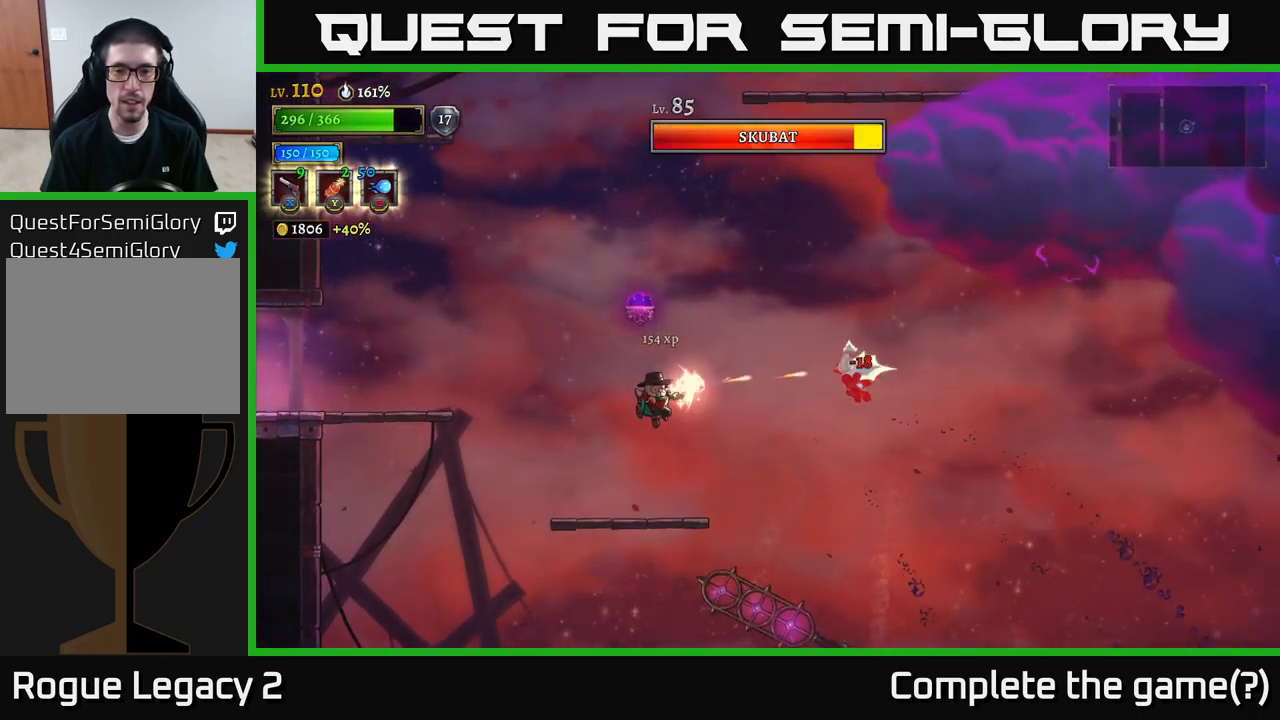
{"buttons": ["X"], "left_stick": "right", "right_stick": "center", "events": []}
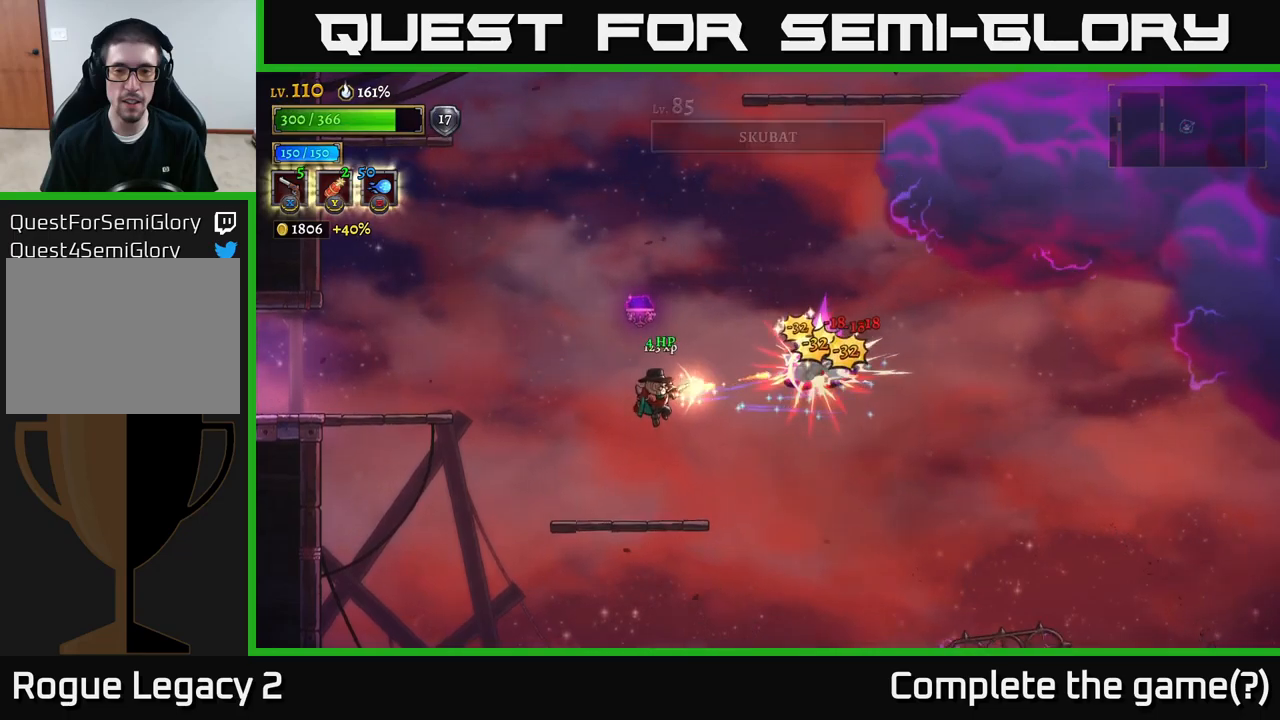
{"buttons": [], "left_stick": "center", "right_stick": "center", "events": [[283, "X", "up"], [333, "R1", "down"], [350, "left_stick", "left"], [450, "R1", "up"], [483, "left_stick", "center"]]}
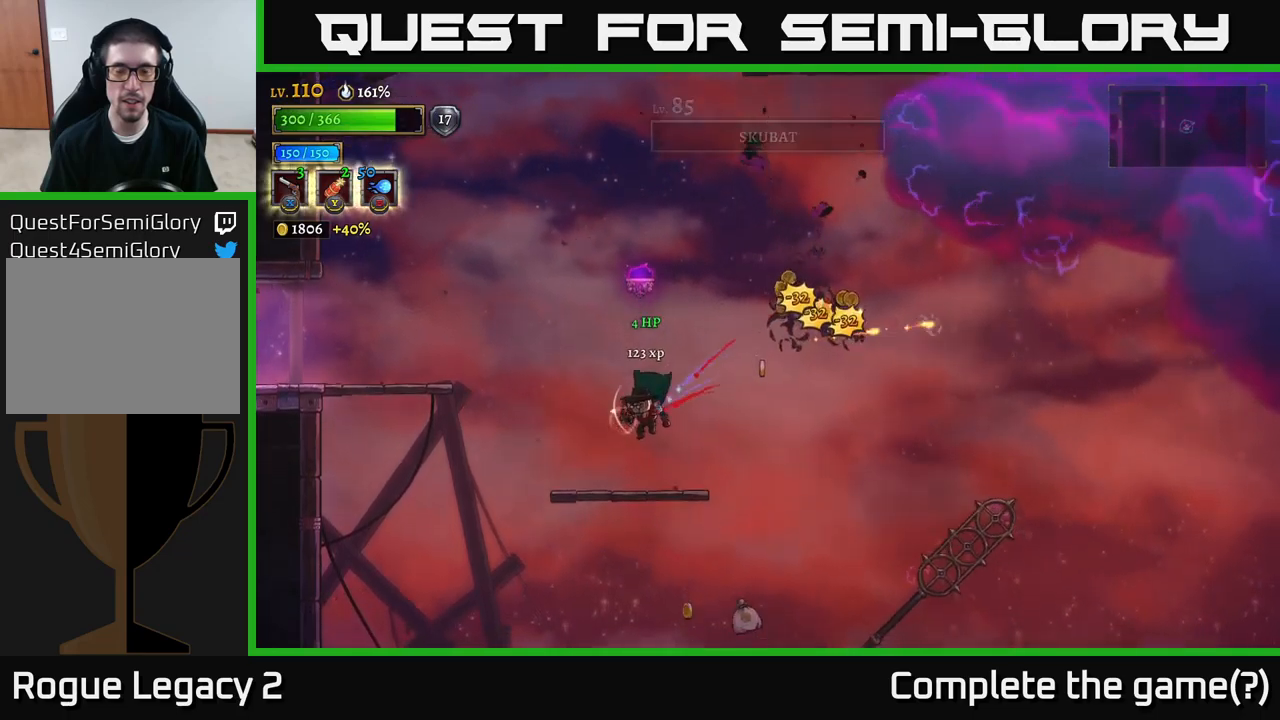
{"buttons": [], "left_stick": "center", "right_stick": "center", "events": []}
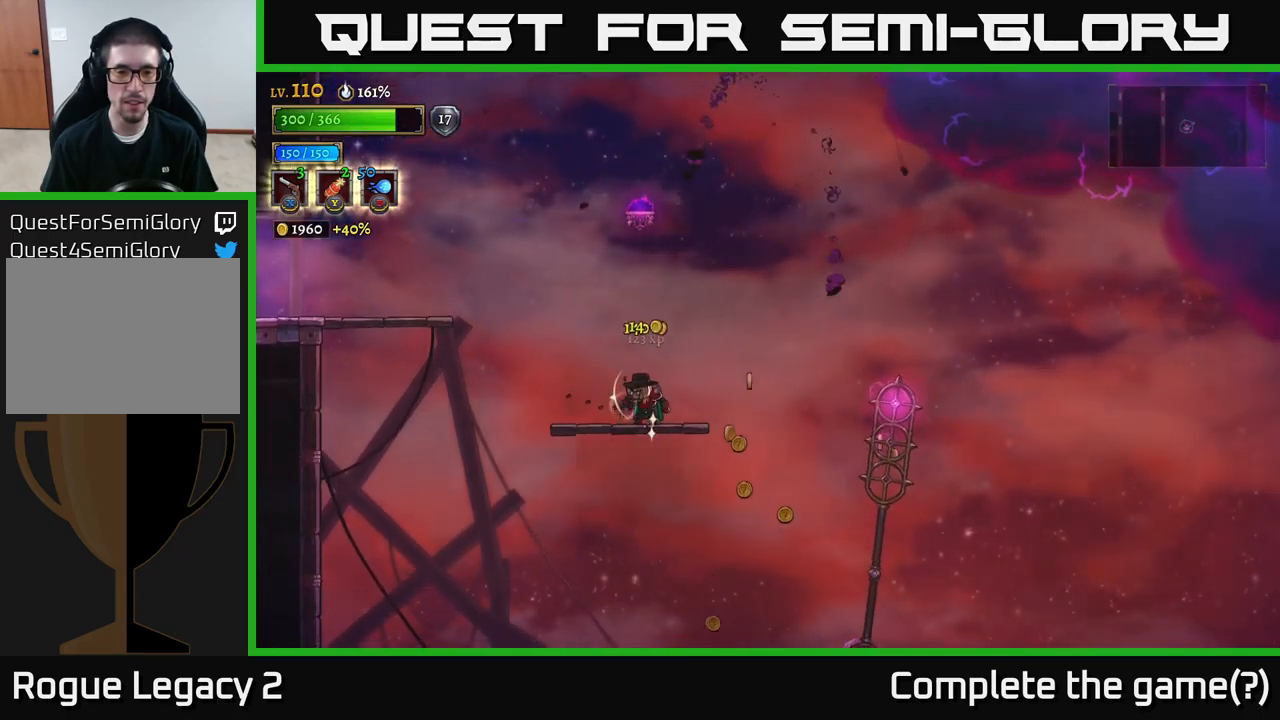
{"buttons": [], "left_stick": "center", "right_stick": "center", "events": []}
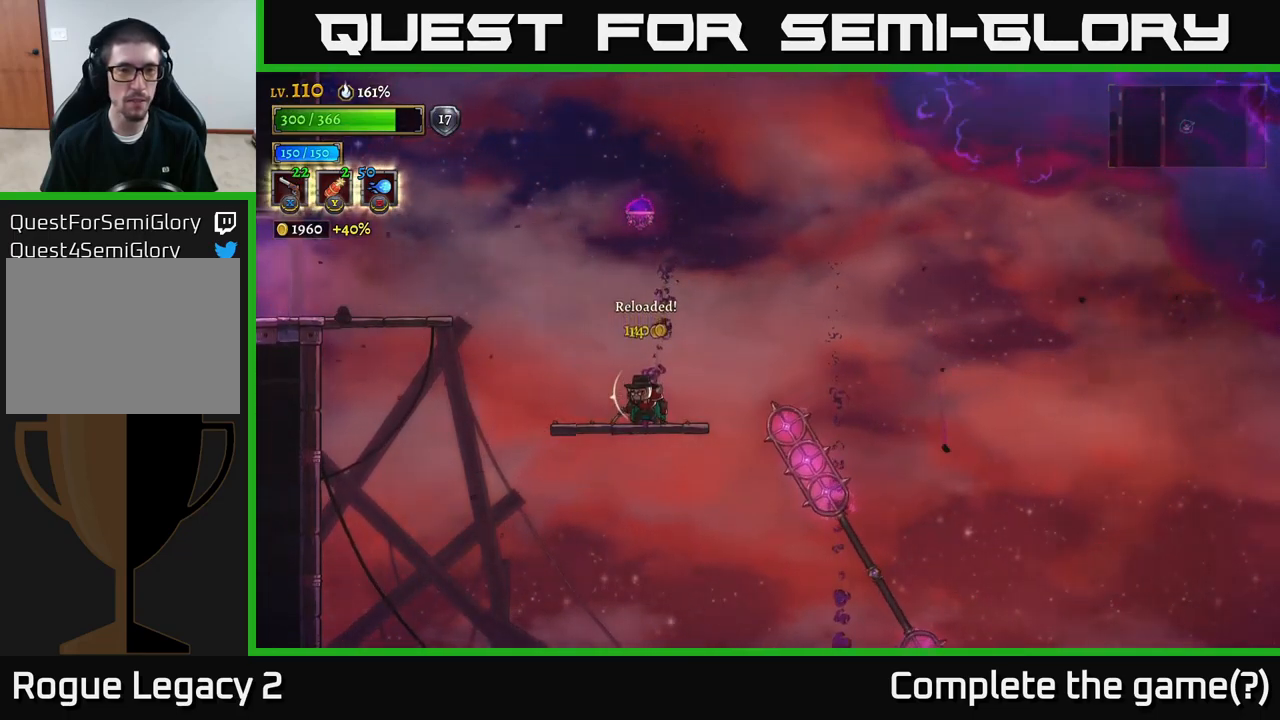
{"buttons": [], "left_stick": "right", "right_stick": "center", "events": [[100, "A", "down"], [383, "A", "up"], [433, "left_stick", "right"]]}
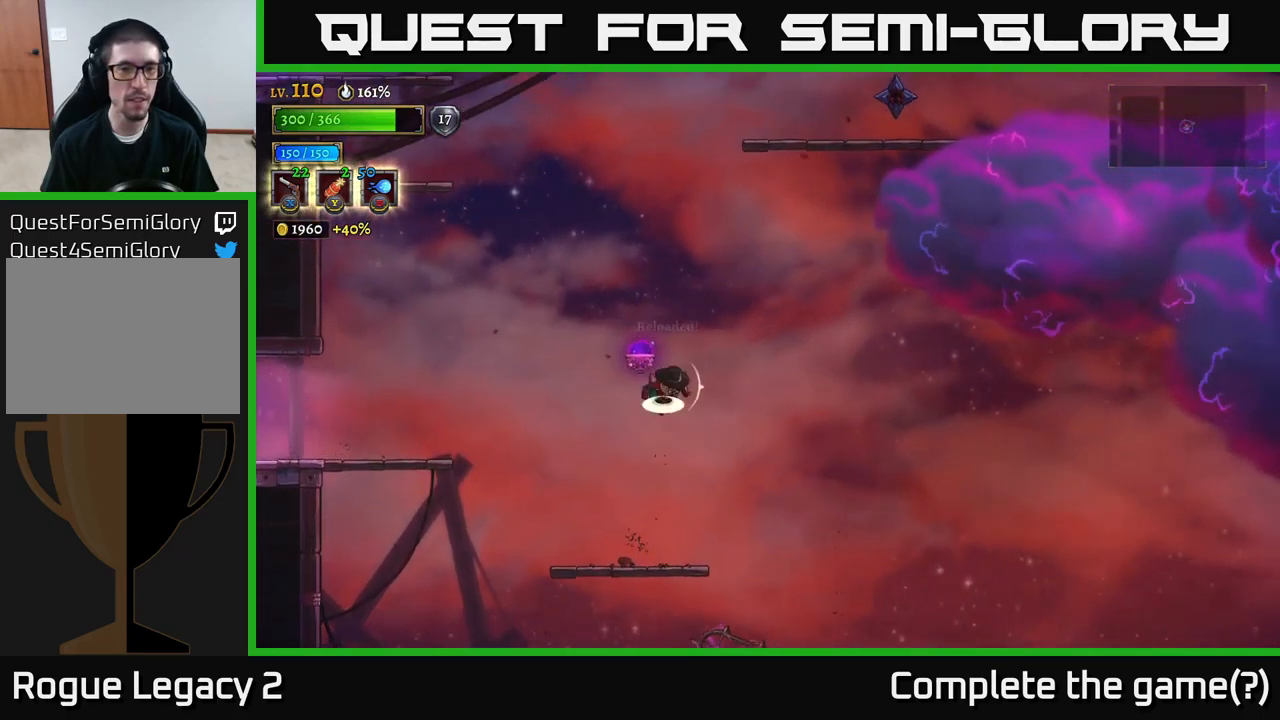
{"buttons": [], "left_stick": "right", "right_stick": "center", "events": [[50, "A", "down"], [133, "left_stick", "left"], [150, "L2", "down"], [200, "A", "up"], [367, "left_stick", "right"], [400, "L2", "up"]]}
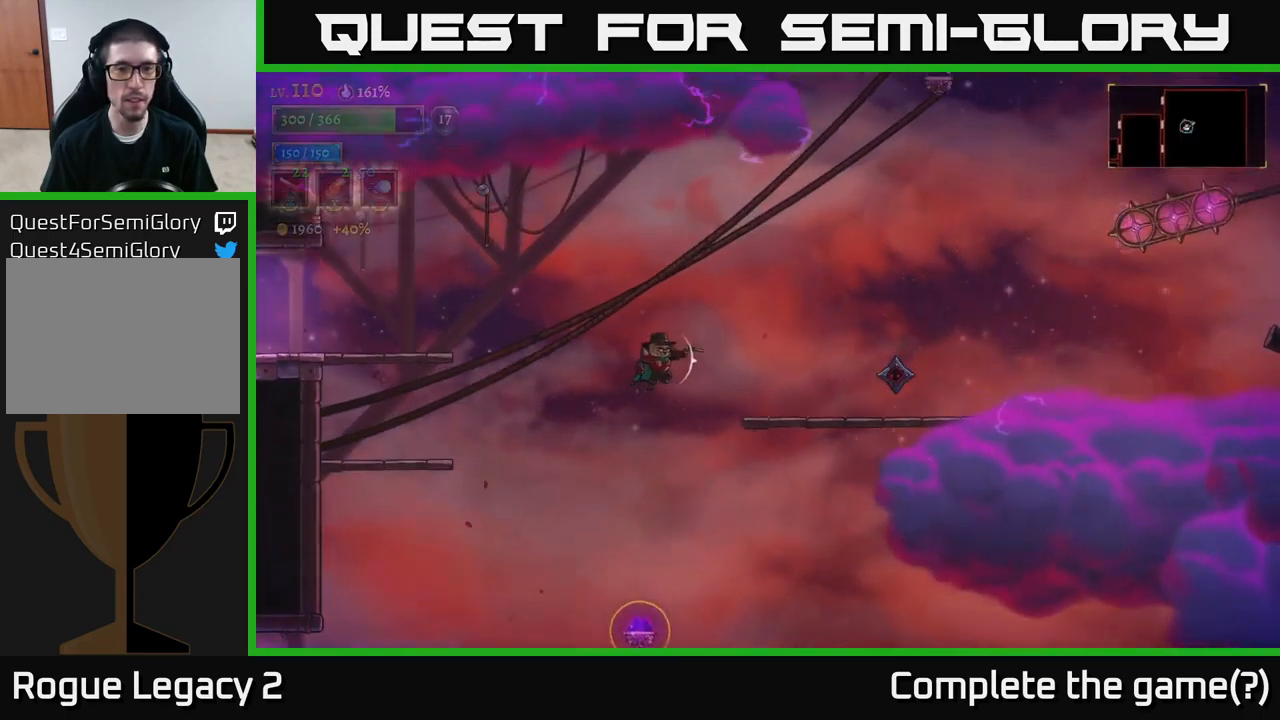
{"buttons": ["X"], "left_stick": "right", "right_stick": "center", "events": [[150, "X", "down"], [267, "left_stick", "down-right"], [500, "left_stick", "right"]]}
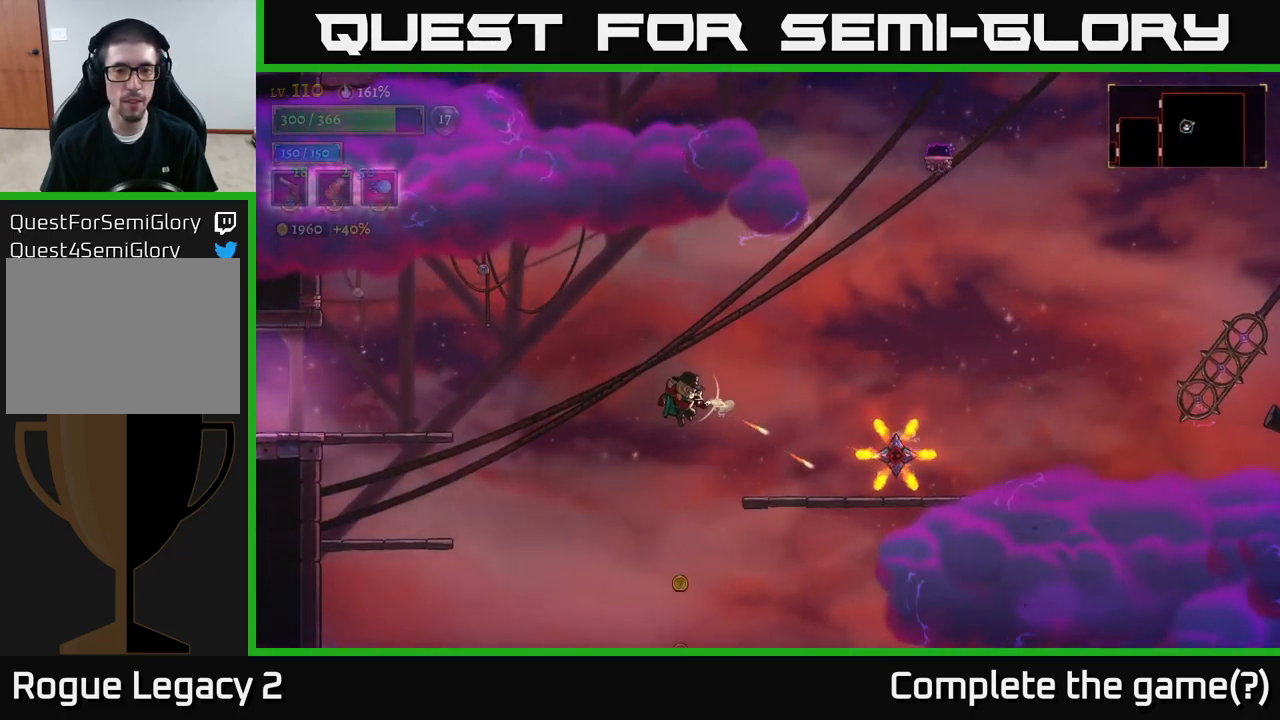
{"buttons": ["X"], "left_stick": "right", "right_stick": "center", "events": []}
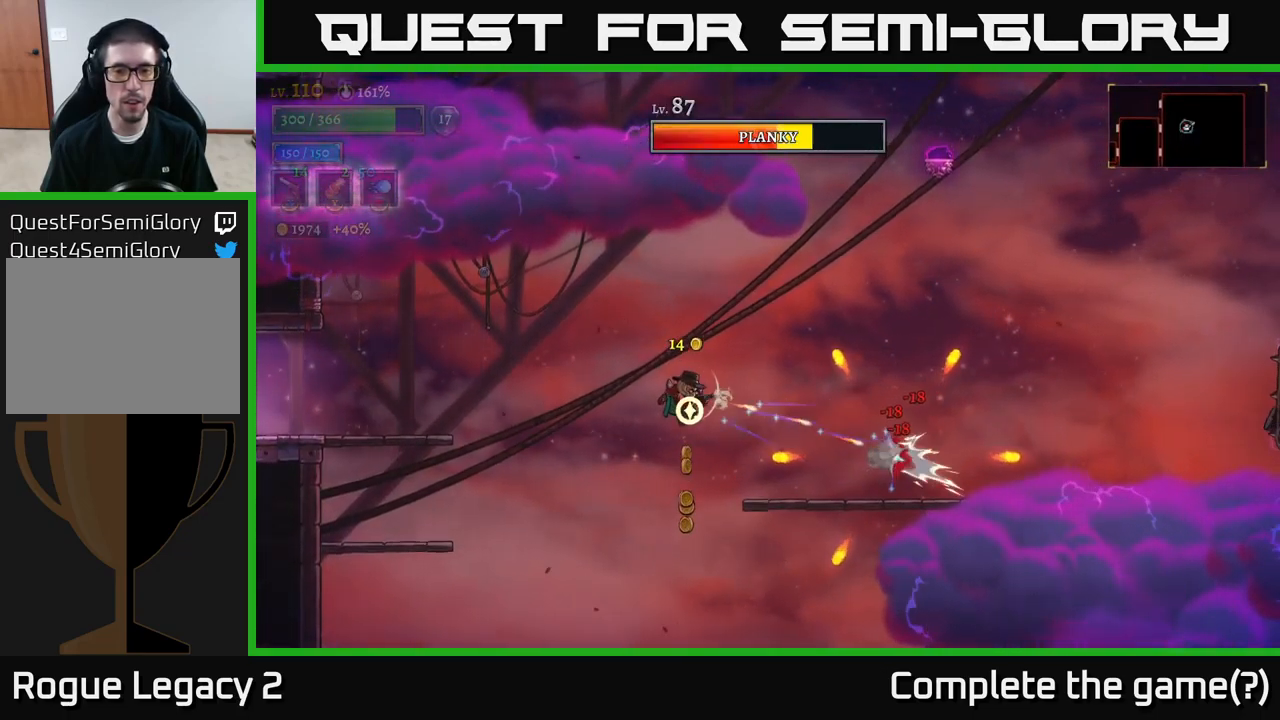
{"buttons": [], "left_stick": "right", "right_stick": "center", "events": [[417, "X", "up"]]}
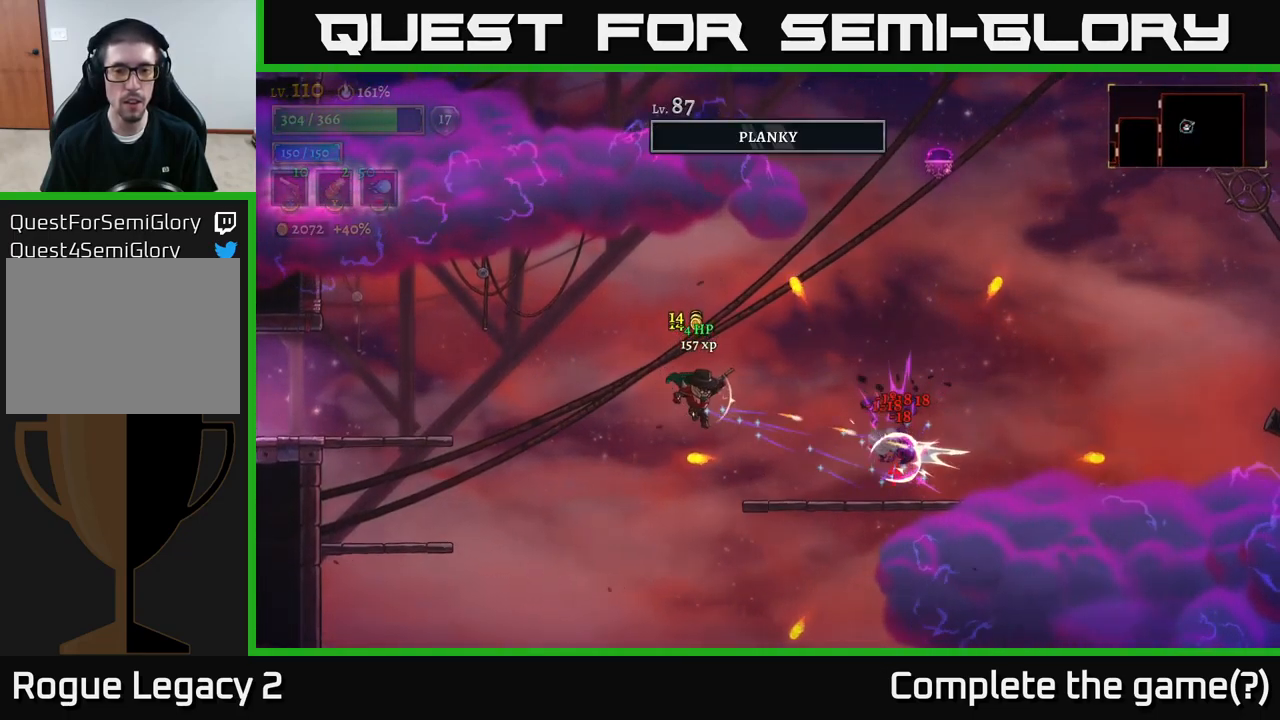
{"buttons": [], "left_stick": "left", "right_stick": "center", "events": [[317, "R1", "down"], [367, "left_stick", "up"], [433, "R1", "up"], [433, "left_stick", "left"]]}
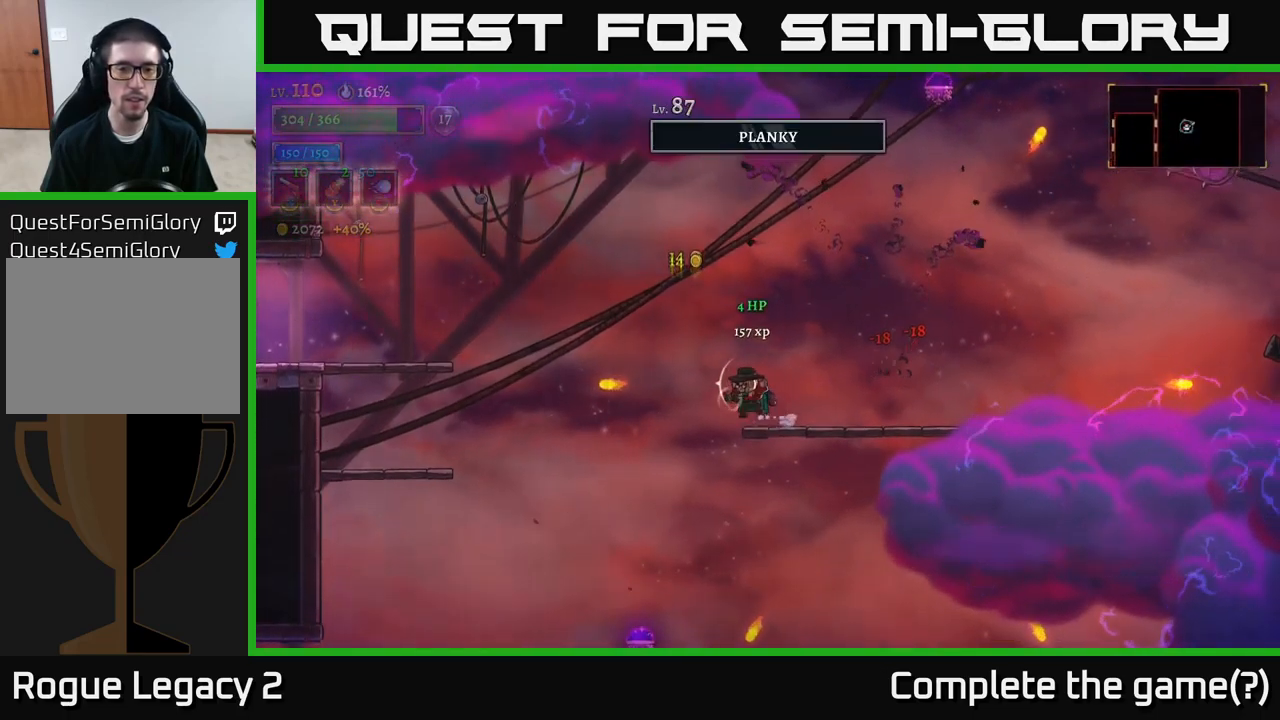
{"buttons": [], "left_stick": "left", "right_stick": "center", "events": [[33, "A", "down"], [100, "A", "up"]]}
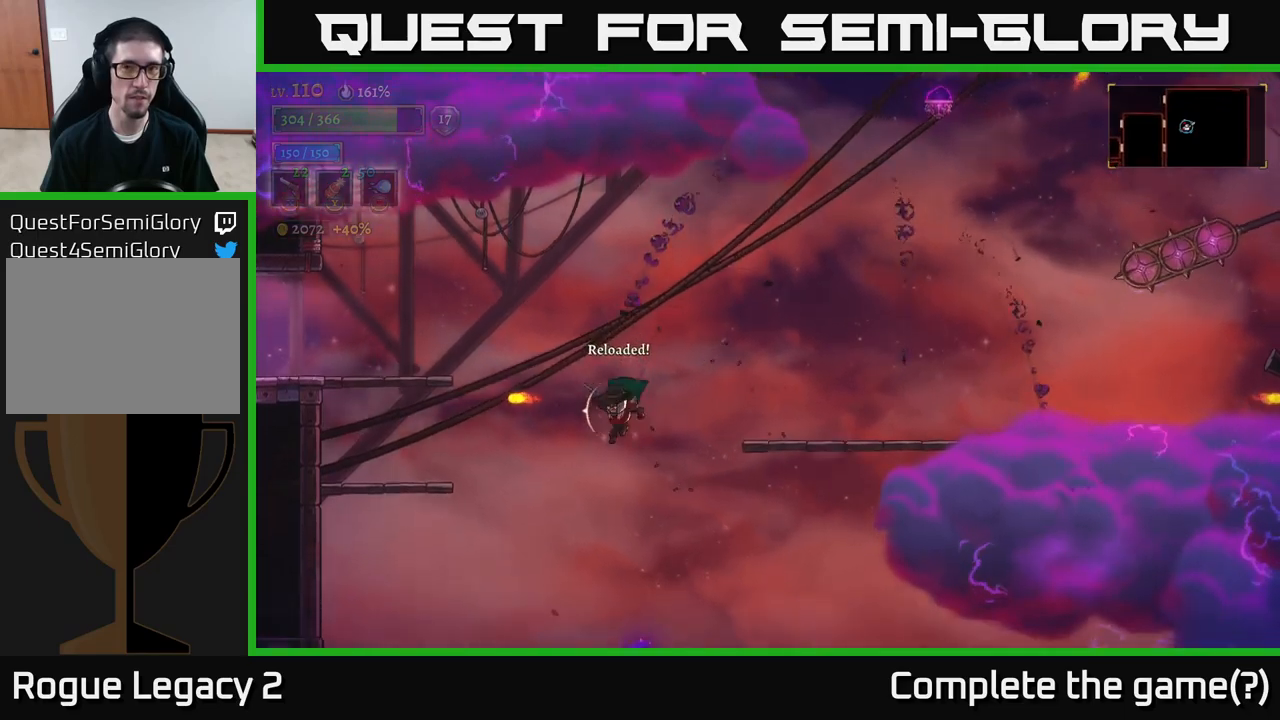
{"buttons": [], "left_stick": "left", "right_stick": "center", "events": [[450, "A", "down"], [500, "A", "up"]]}